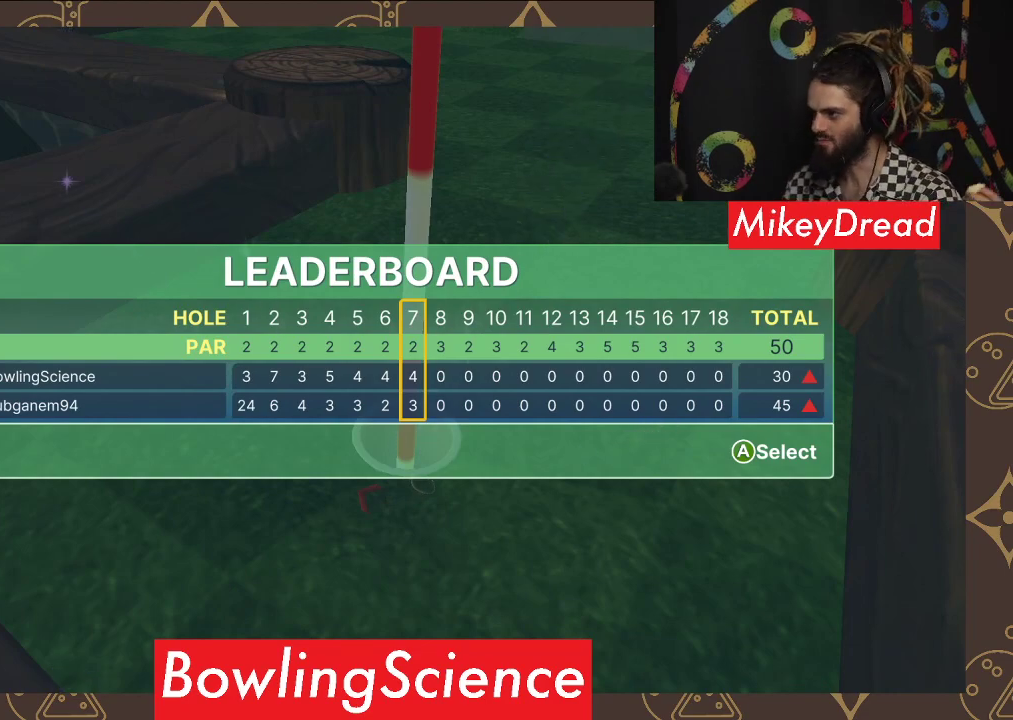
Gameplay with a controller (Xbox layout); each line is a JSON object with the inputs held at the frame after it. "events" lists button and stick changes between this image and that frame as [ms after this image, input, new state], when the widget could be followed in between.
{"buttons": [], "left_stick": "center", "right_stick": "center", "events": [[117, "A", "down"], [233, "A", "up"]]}
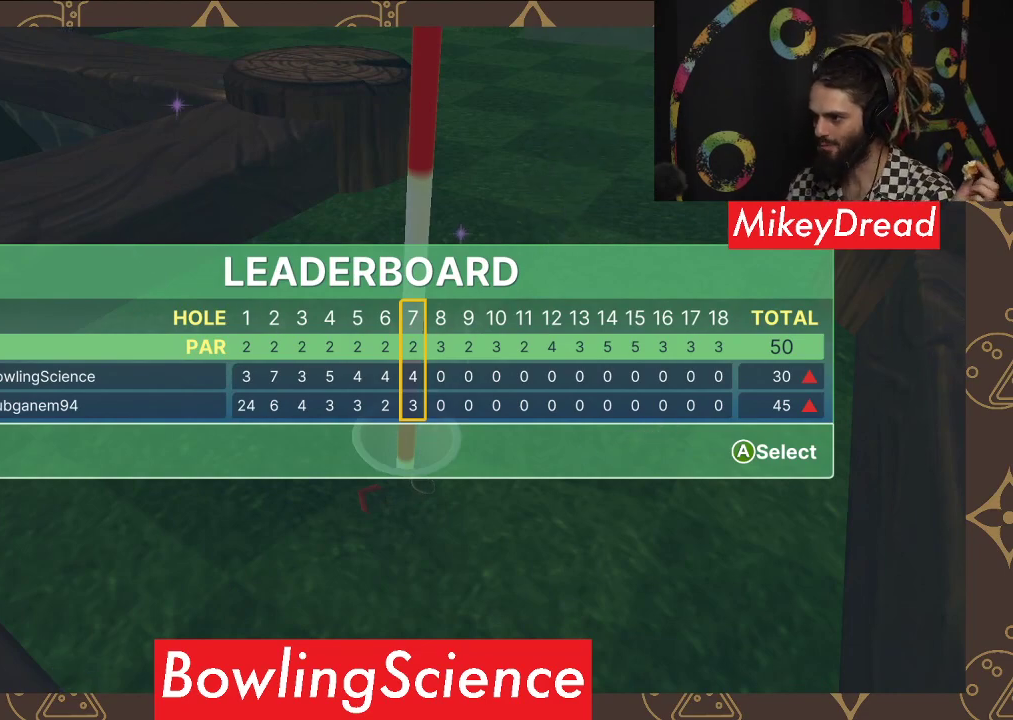
{"buttons": [], "left_stick": "center", "right_stick": "center", "events": []}
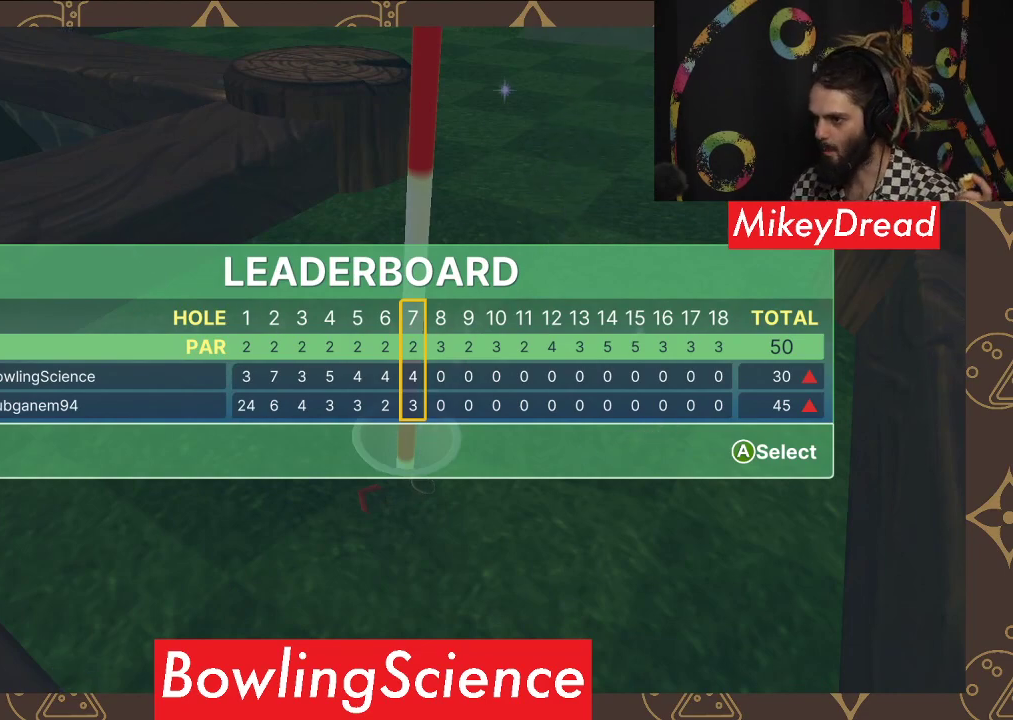
{"buttons": [], "left_stick": "center", "right_stick": "center", "events": []}
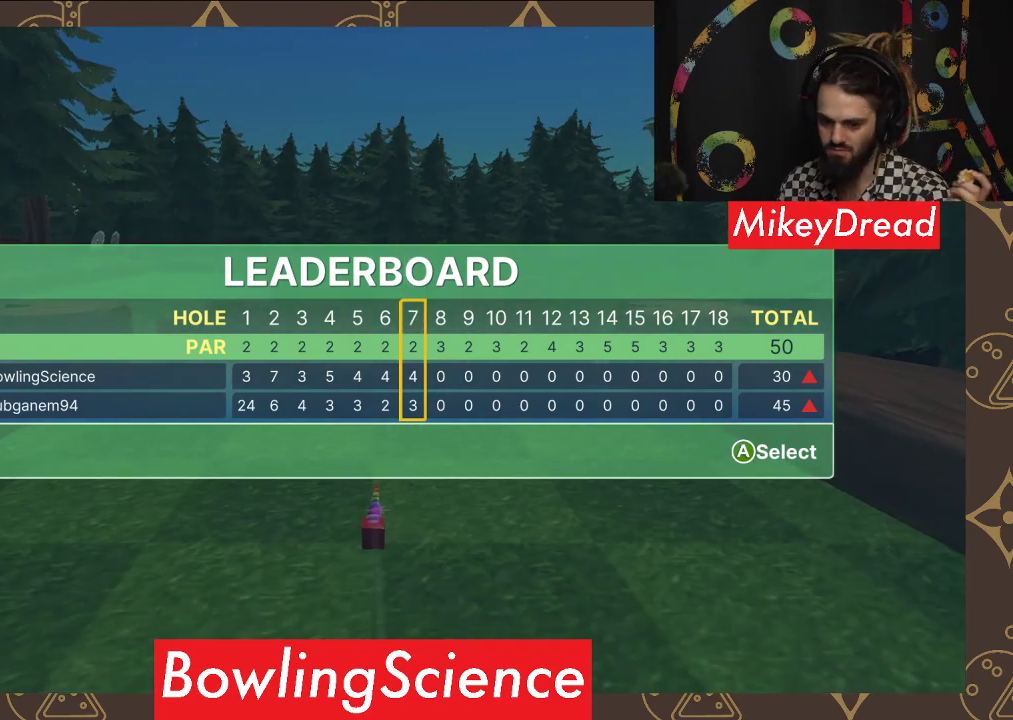
{"buttons": [], "left_stick": "center", "right_stick": "center", "events": []}
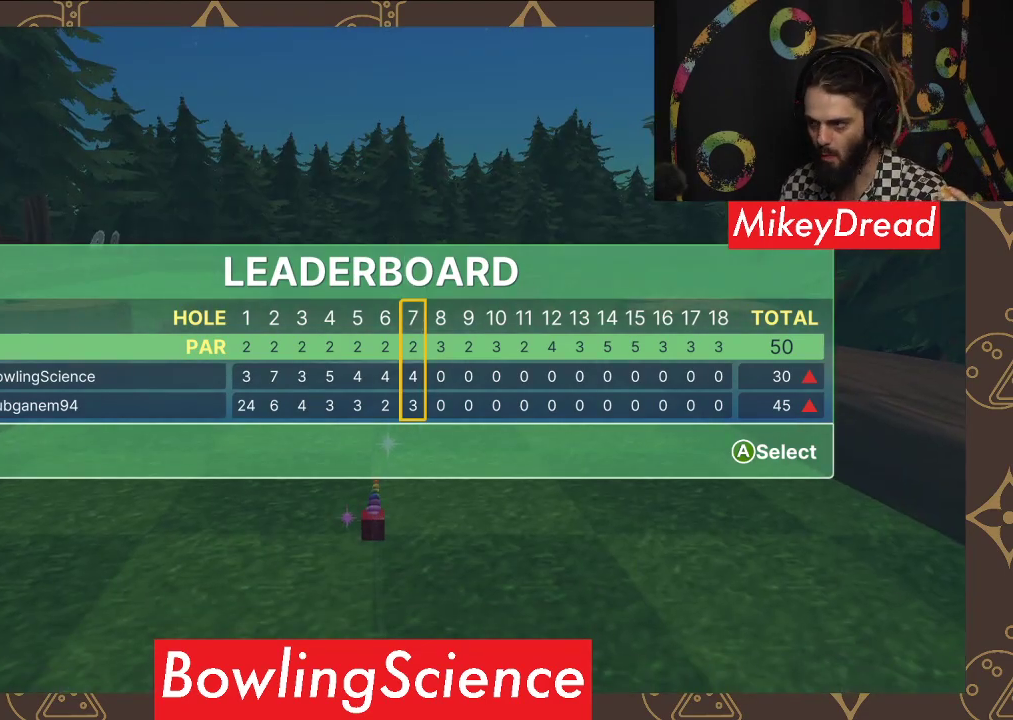
{"buttons": [], "left_stick": "center", "right_stick": "center", "events": []}
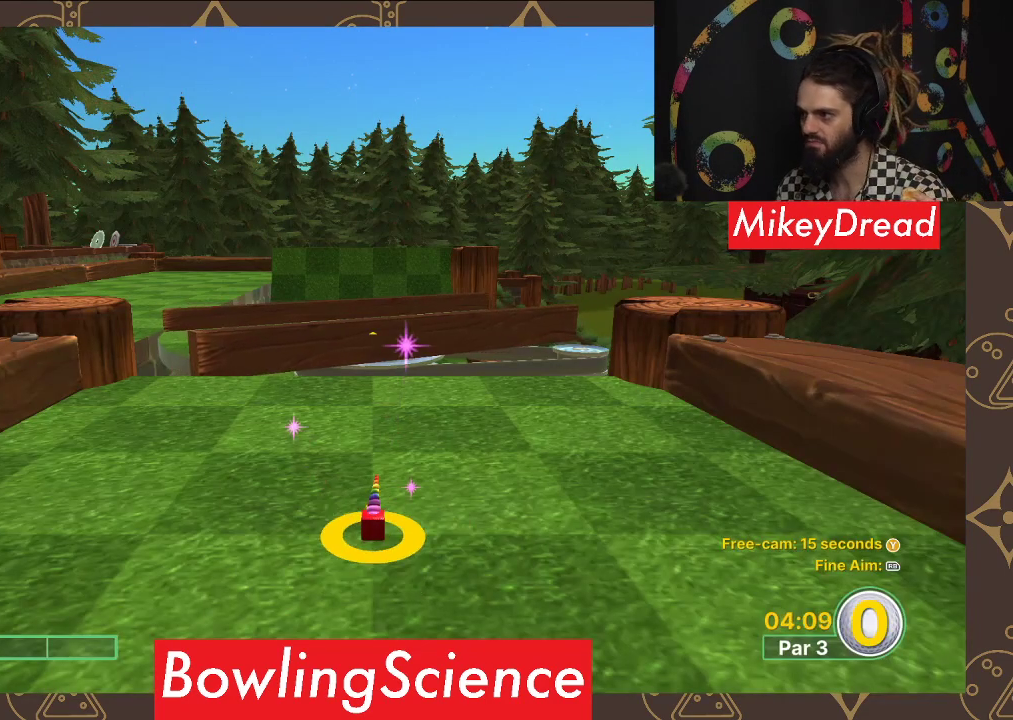
{"buttons": [], "left_stick": "center", "right_stick": "center", "events": []}
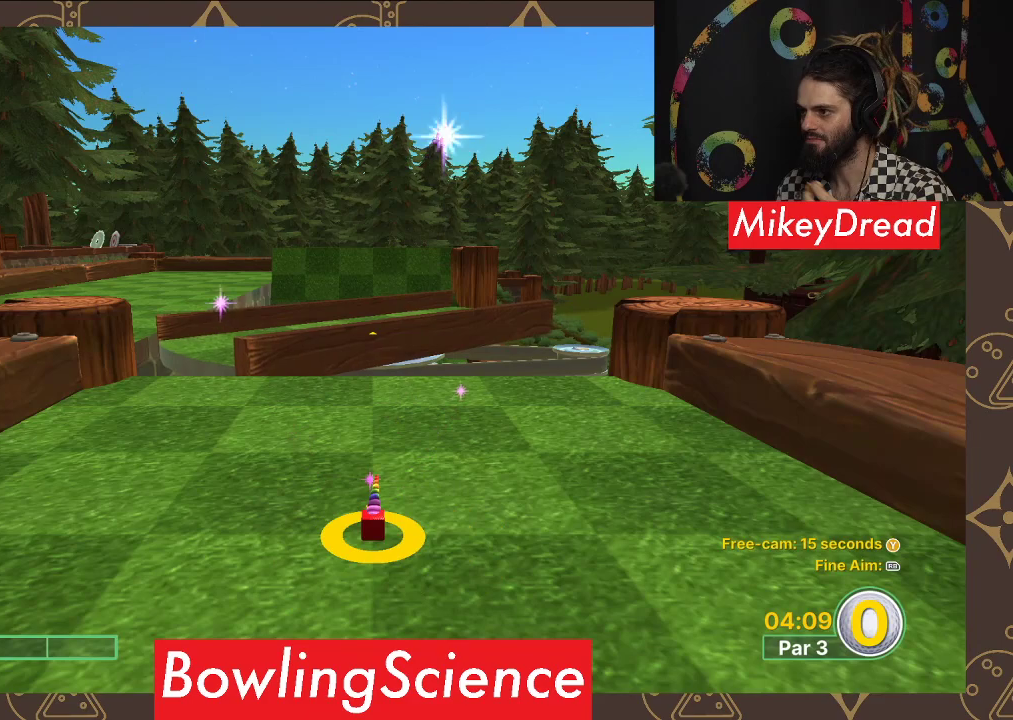
{"buttons": [], "left_stick": "center", "right_stick": "center", "events": []}
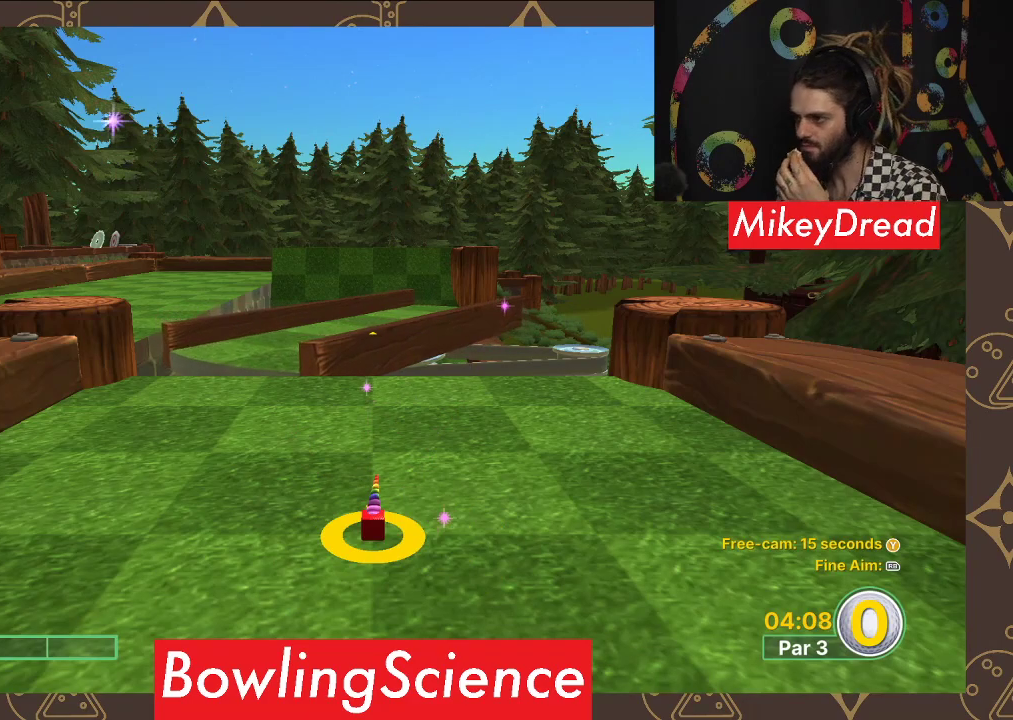
{"buttons": [], "left_stick": "center", "right_stick": "center", "events": []}
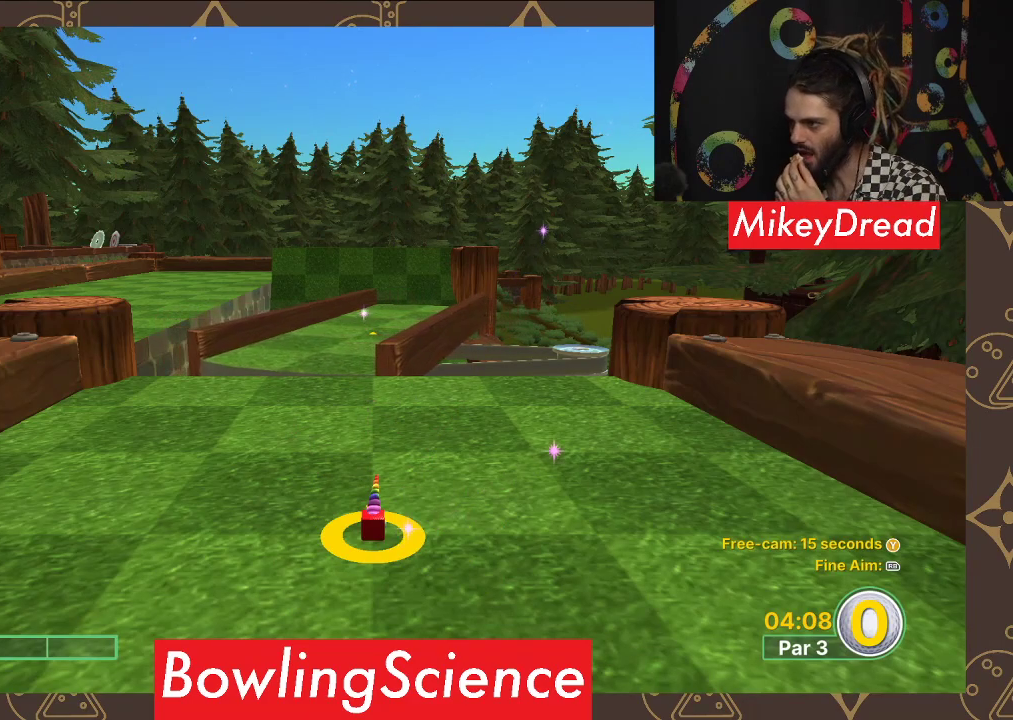
{"buttons": [], "left_stick": "center", "right_stick": "center", "events": []}
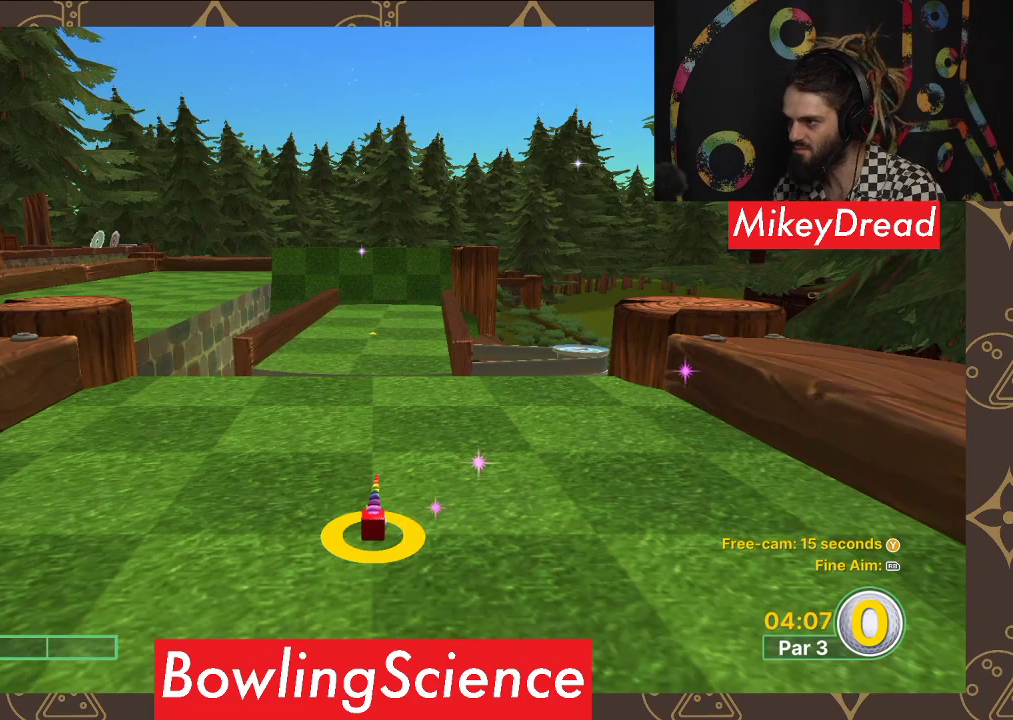
{"buttons": [], "left_stick": "up", "right_stick": "center", "events": [[483, "left_stick", "up"]]}
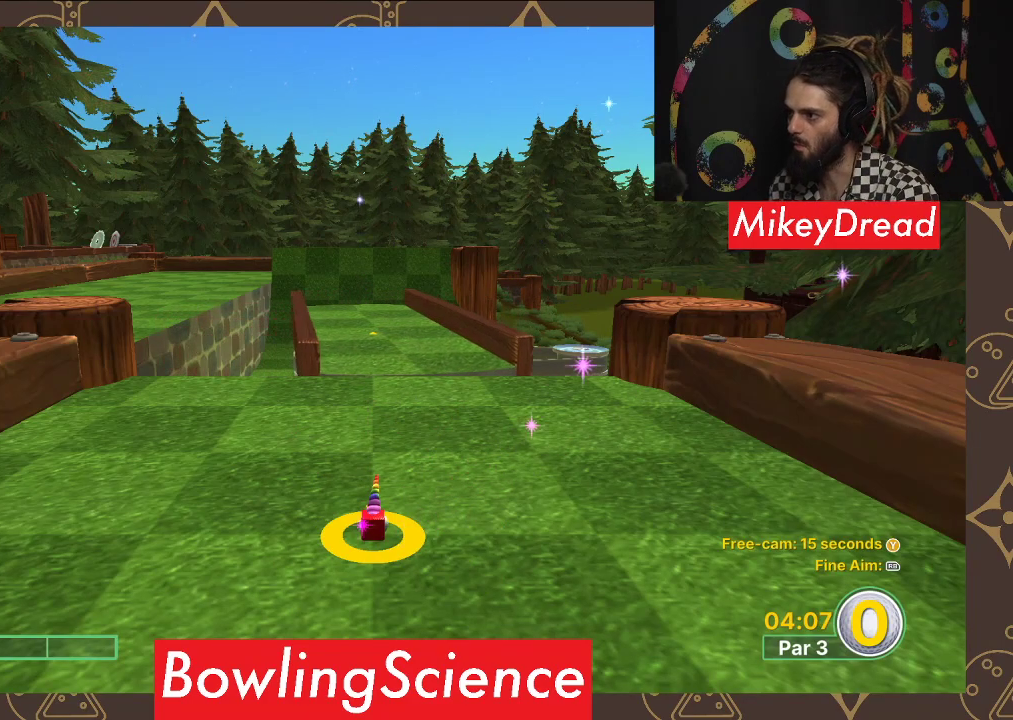
{"buttons": [], "left_stick": "center", "right_stick": "center", "events": [[350, "left_stick", "center"]]}
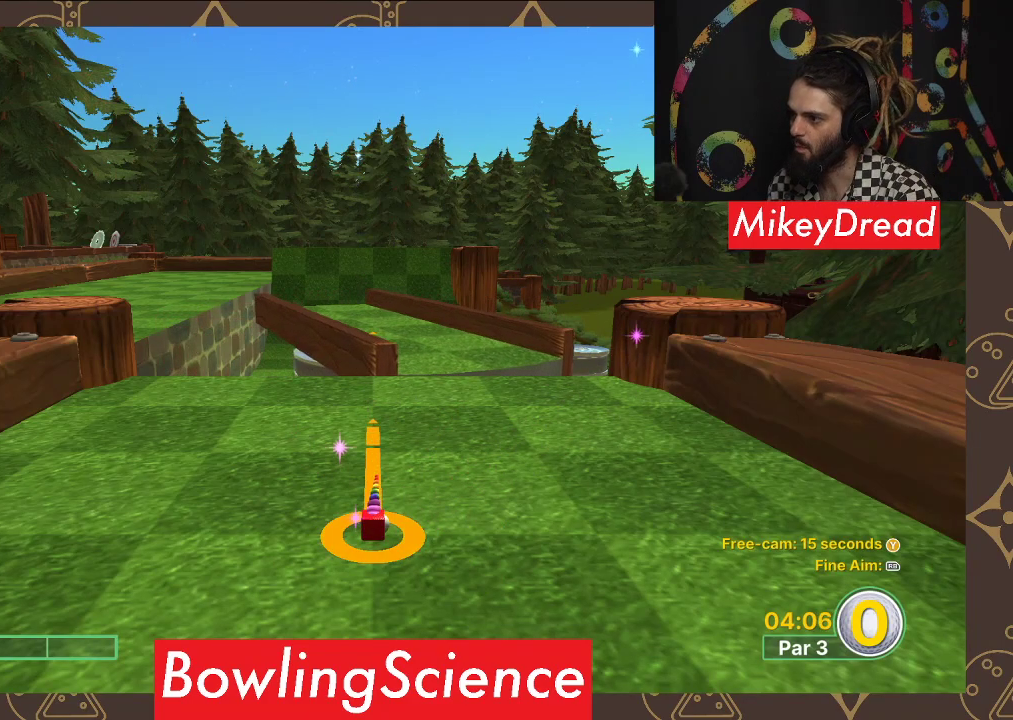
{"buttons": [], "left_stick": "center", "right_stick": "center", "events": []}
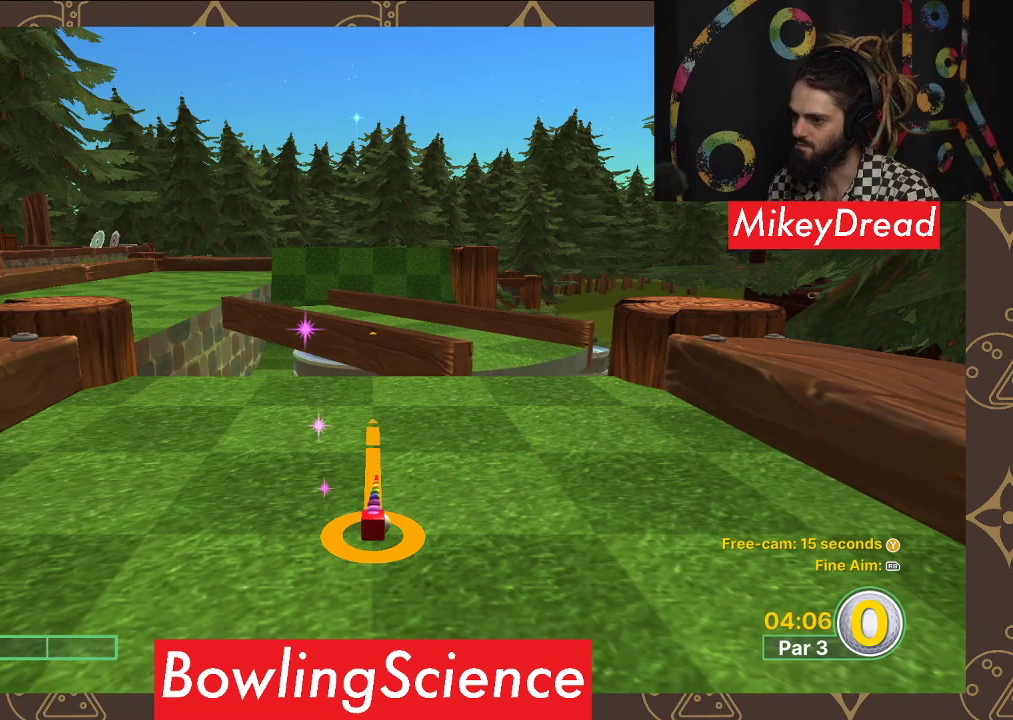
{"buttons": [], "left_stick": "center", "right_stick": "center", "events": [[133, "left_stick", "down"], [250, "left_stick", "center"]]}
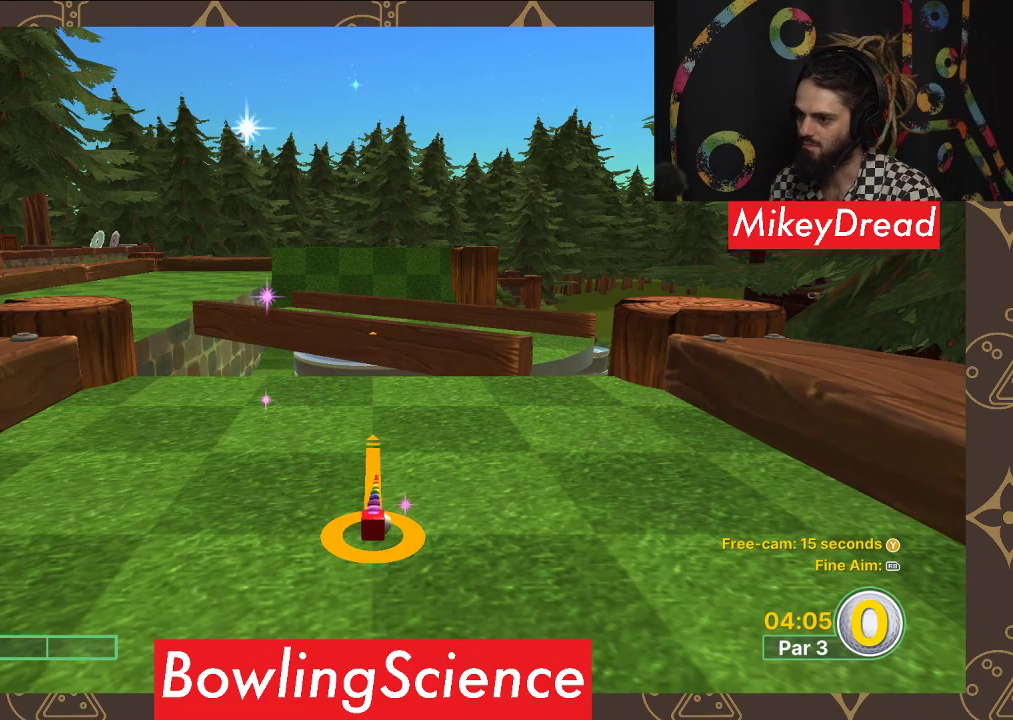
{"buttons": [], "left_stick": "center", "right_stick": "center", "events": [[167, "left_stick", "up"], [283, "left_stick", "center"]]}
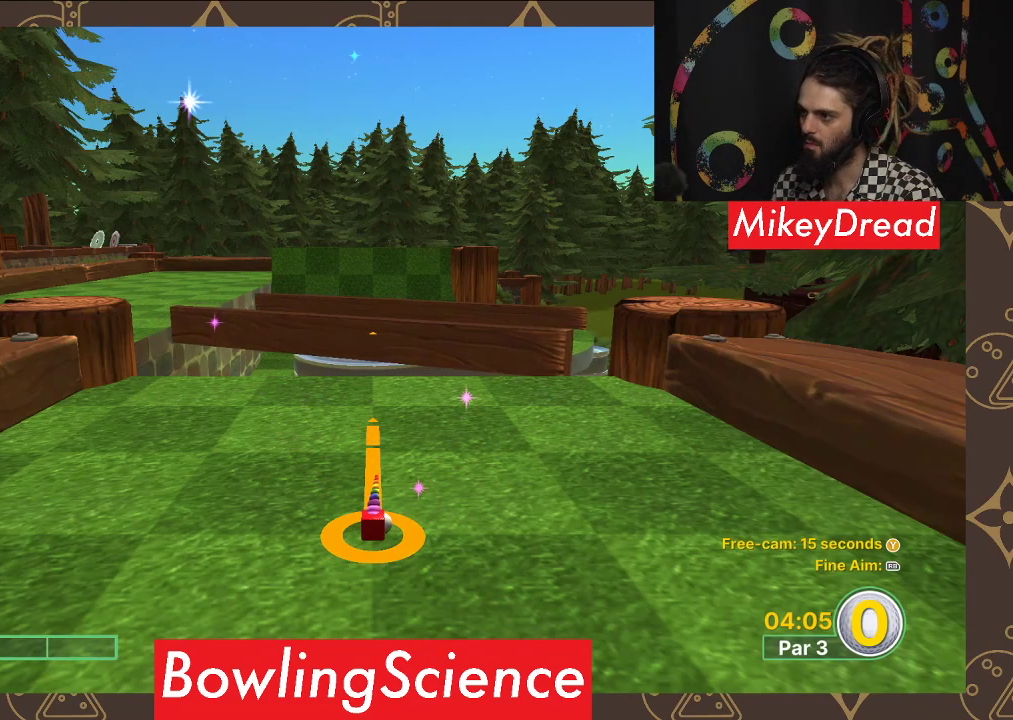
{"buttons": [], "left_stick": "center", "right_stick": "center", "events": []}
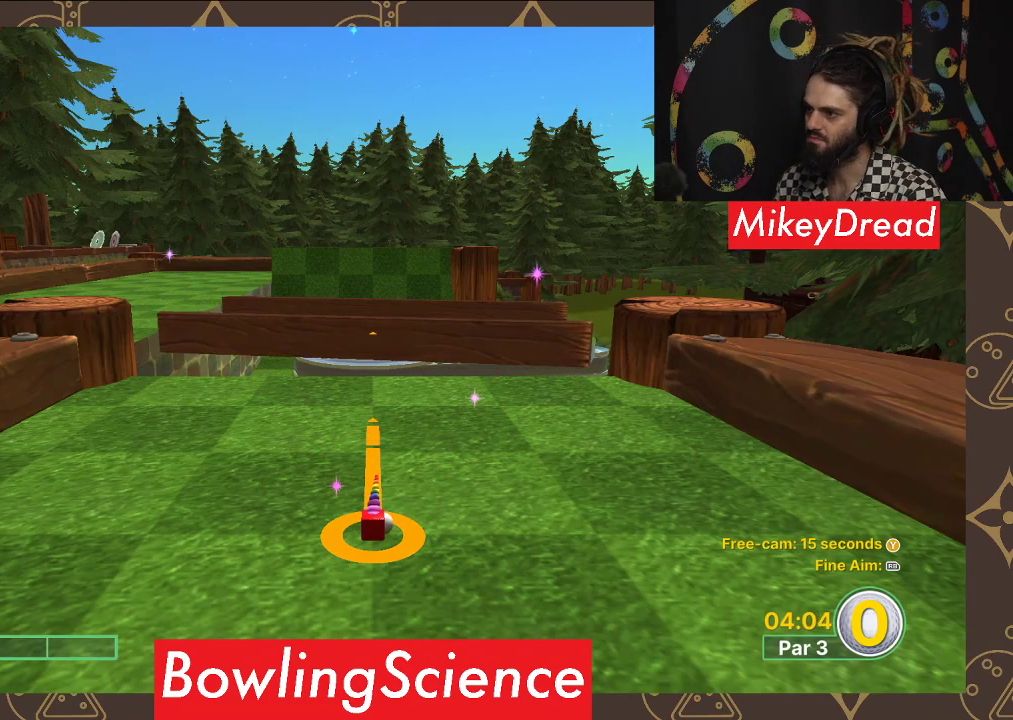
{"buttons": [], "left_stick": "center", "right_stick": "center", "events": []}
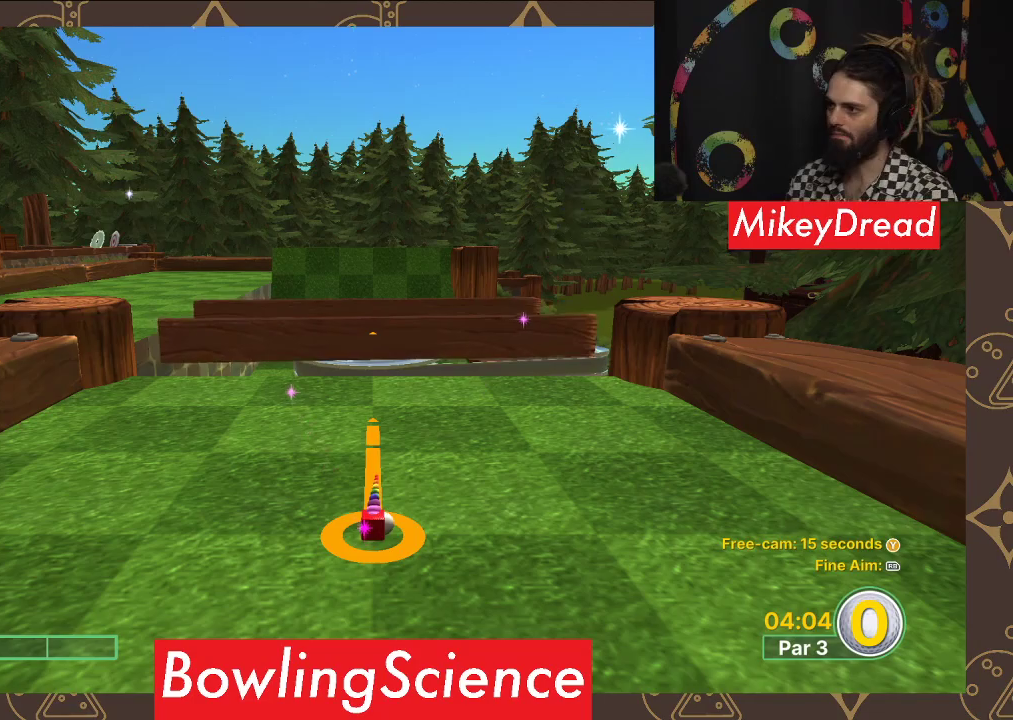
{"buttons": [], "left_stick": "center", "right_stick": "center", "events": [[33, "left_stick", "down"], [133, "left_stick", "center"]]}
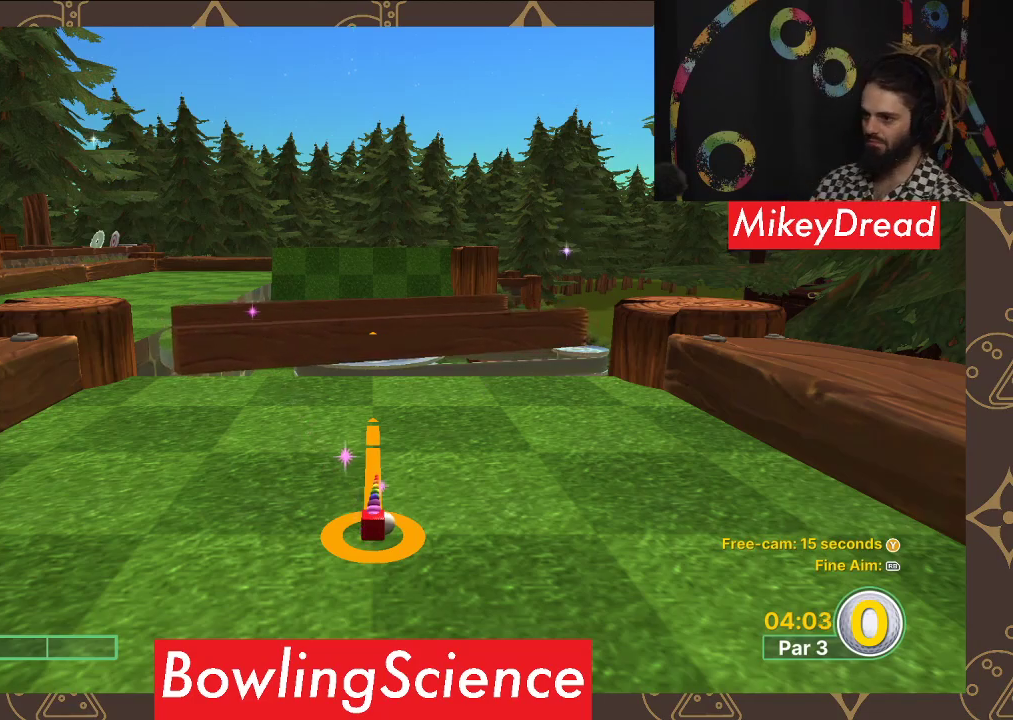
{"buttons": [], "left_stick": "center", "right_stick": "center", "events": []}
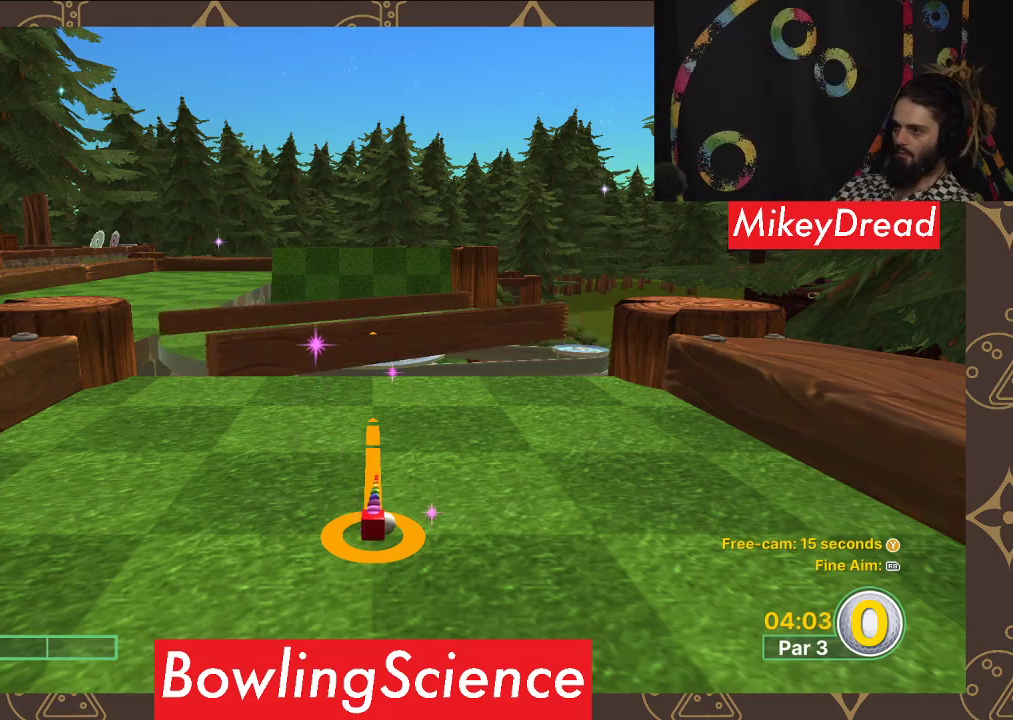
{"buttons": [], "left_stick": "center", "right_stick": "center", "events": []}
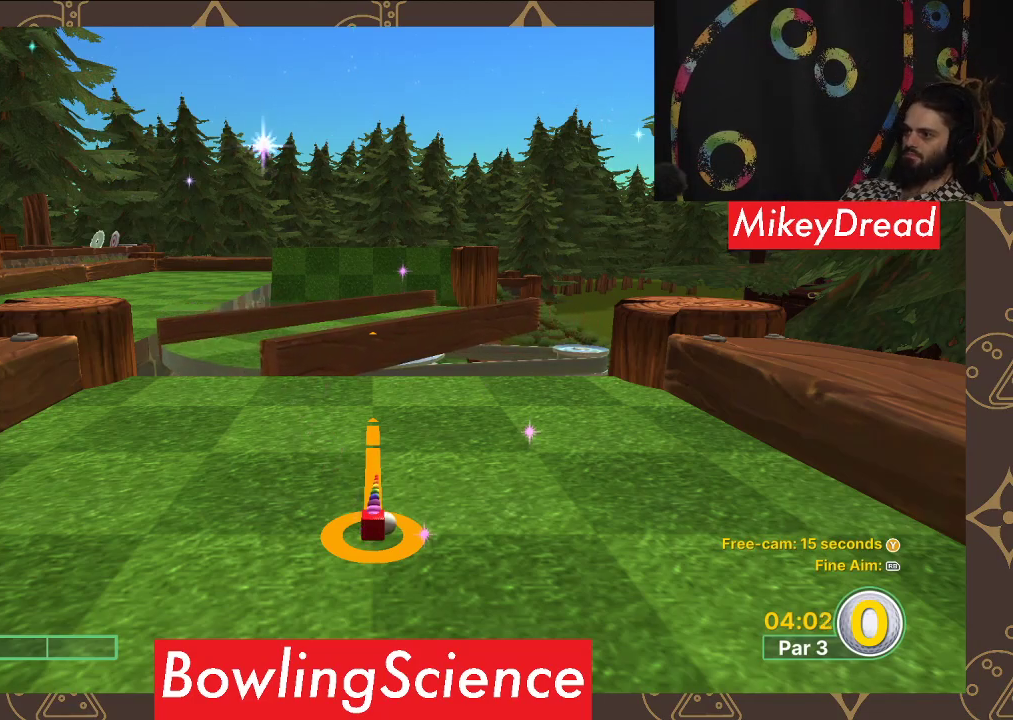
{"buttons": ["A"], "left_stick": "center", "right_stick": "center", "events": [[467, "A", "down"]]}
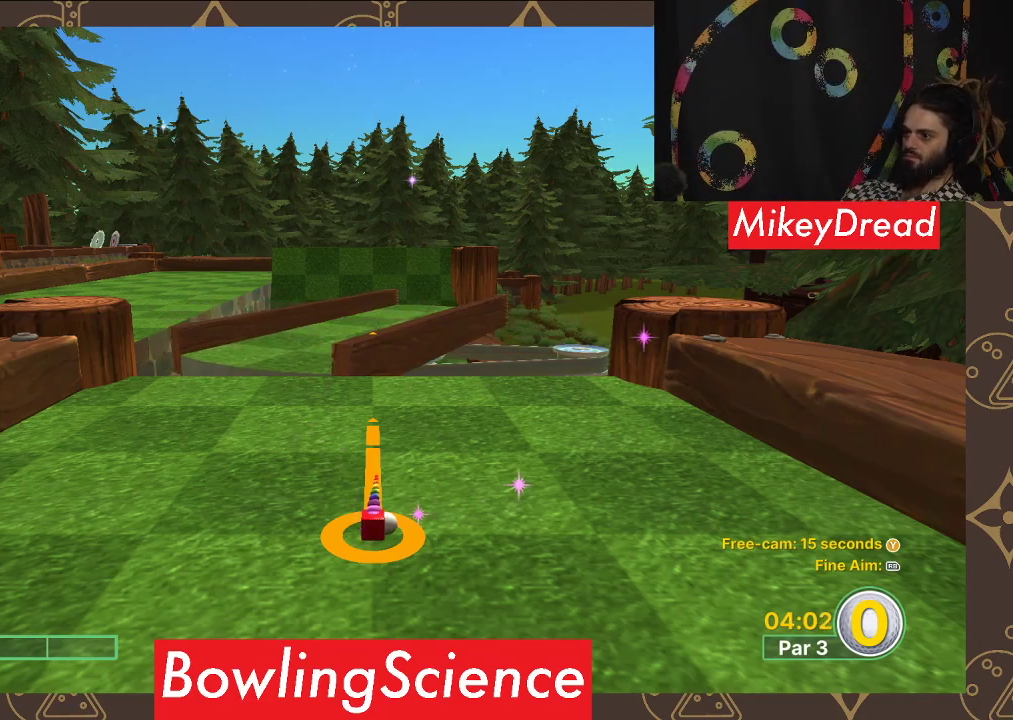
{"buttons": [], "left_stick": "center", "right_stick": "center", "events": [[117, "A", "up"]]}
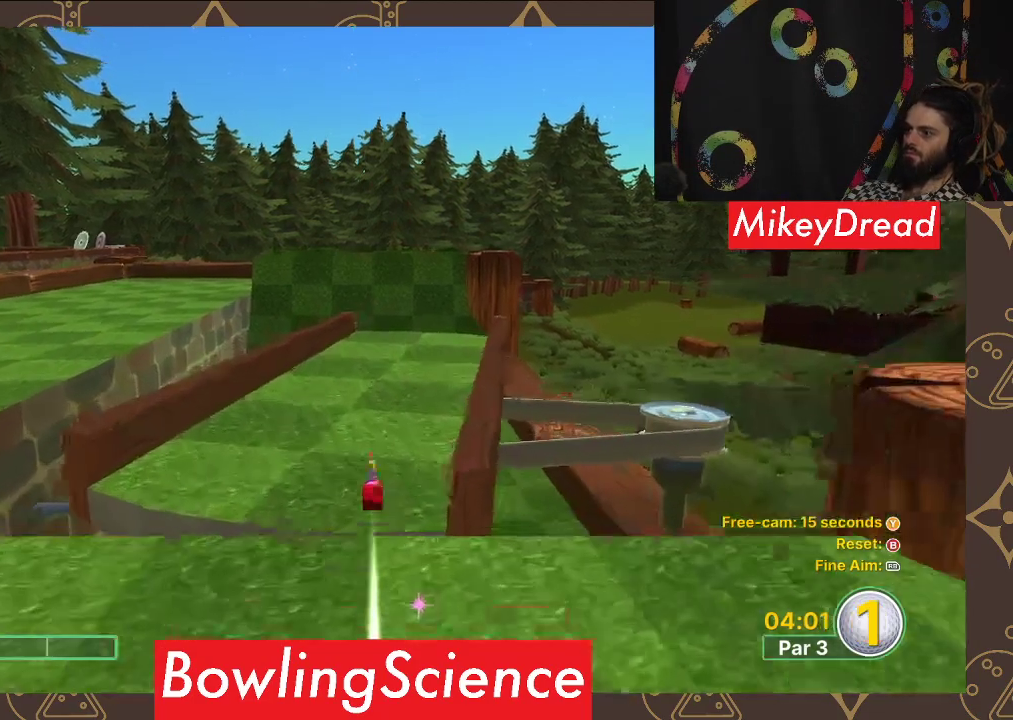
{"buttons": [], "left_stick": "center", "right_stick": "center", "events": []}
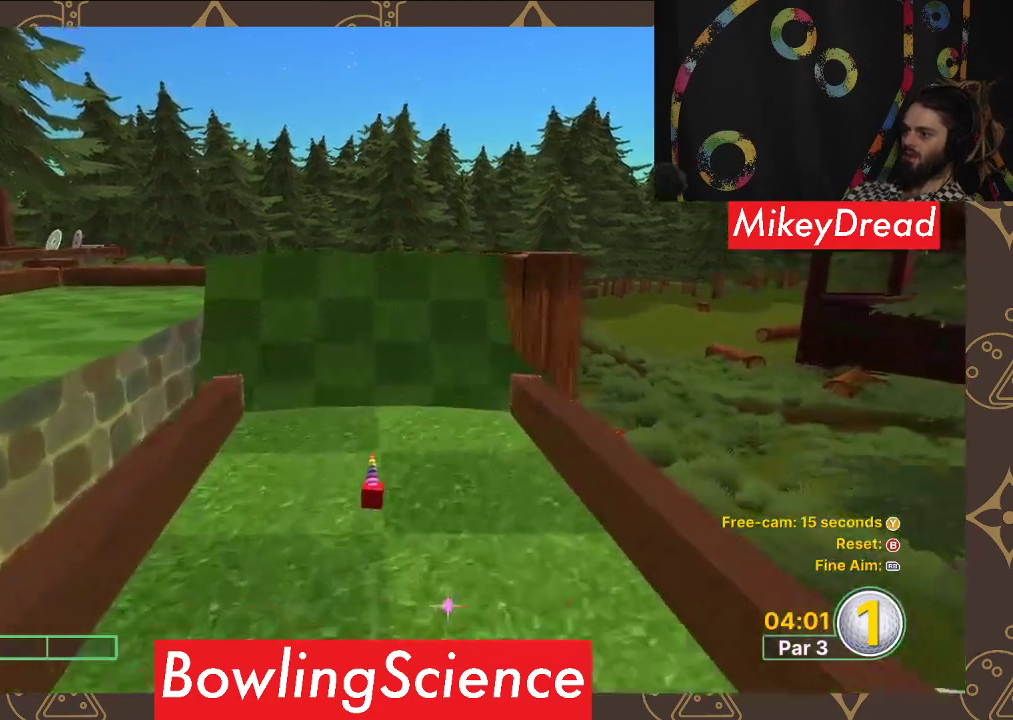
{"buttons": [], "left_stick": "center", "right_stick": "center", "events": []}
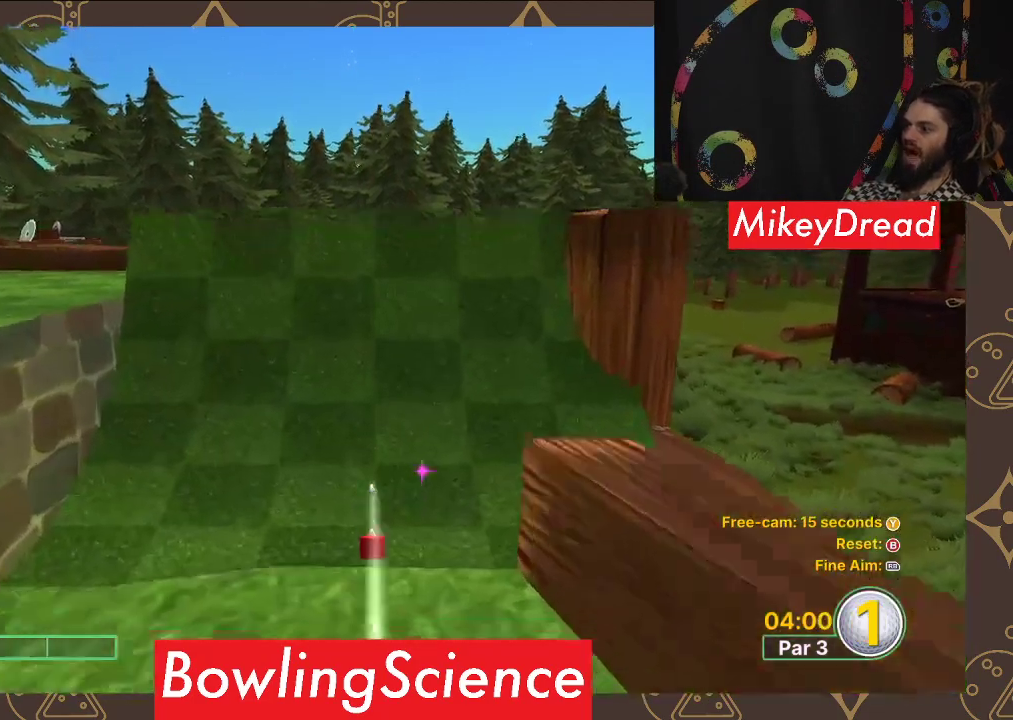
{"buttons": [], "left_stick": "center", "right_stick": "center", "events": []}
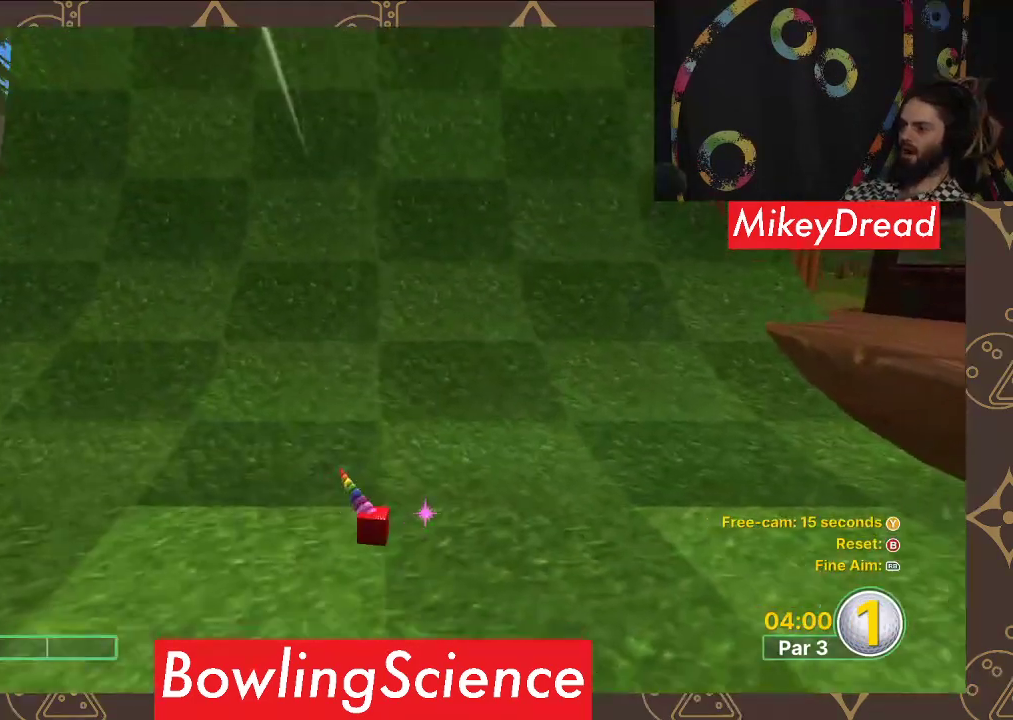
{"buttons": [], "left_stick": "center", "right_stick": "center", "events": [[67, "right_stick", "left"], [317, "right_stick", "center"]]}